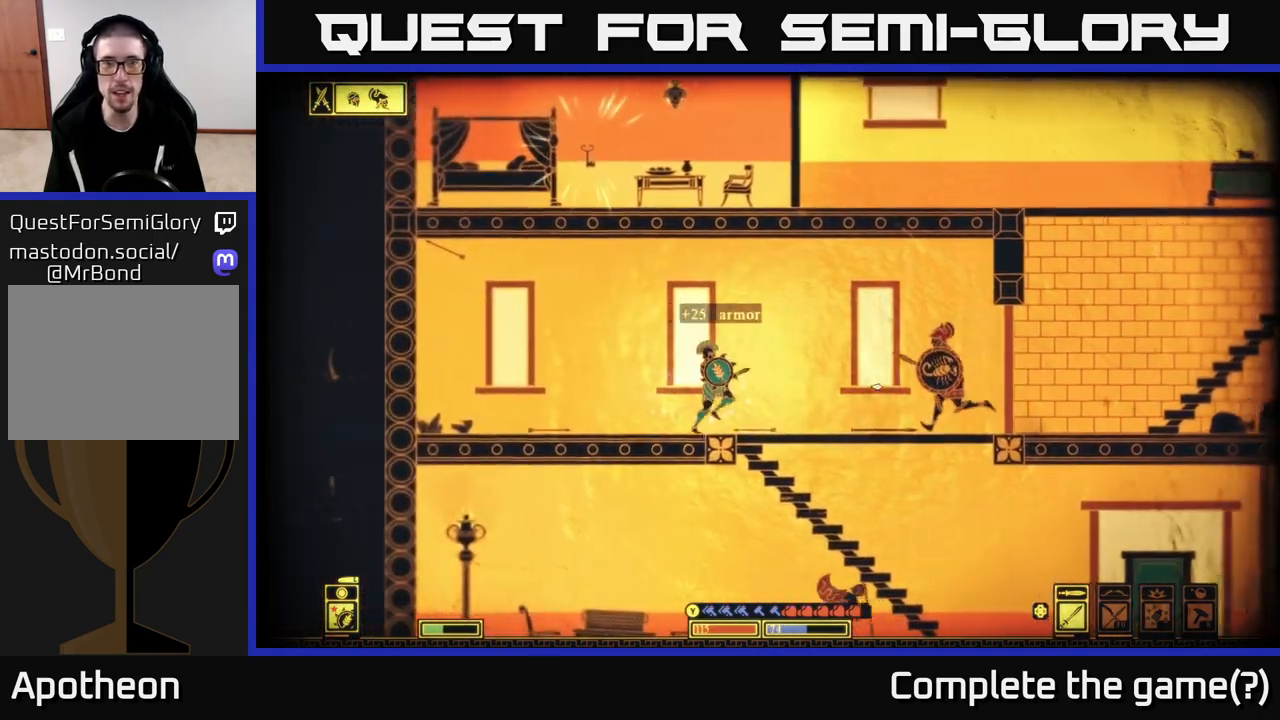
Gameplay with a controller (Xbox layout); each line is a JSON object with the inputs held at the frame after it. "events" lists button and stick changes between this image and that frame as [ms after this image, input, new state], when the widget could be followed in between.
{"buttons": [], "left_stick": "right", "right_stick": "right", "events": [[117, "left_stick", "right"], [350, "R2", "down"], [450, "R2", "up"]]}
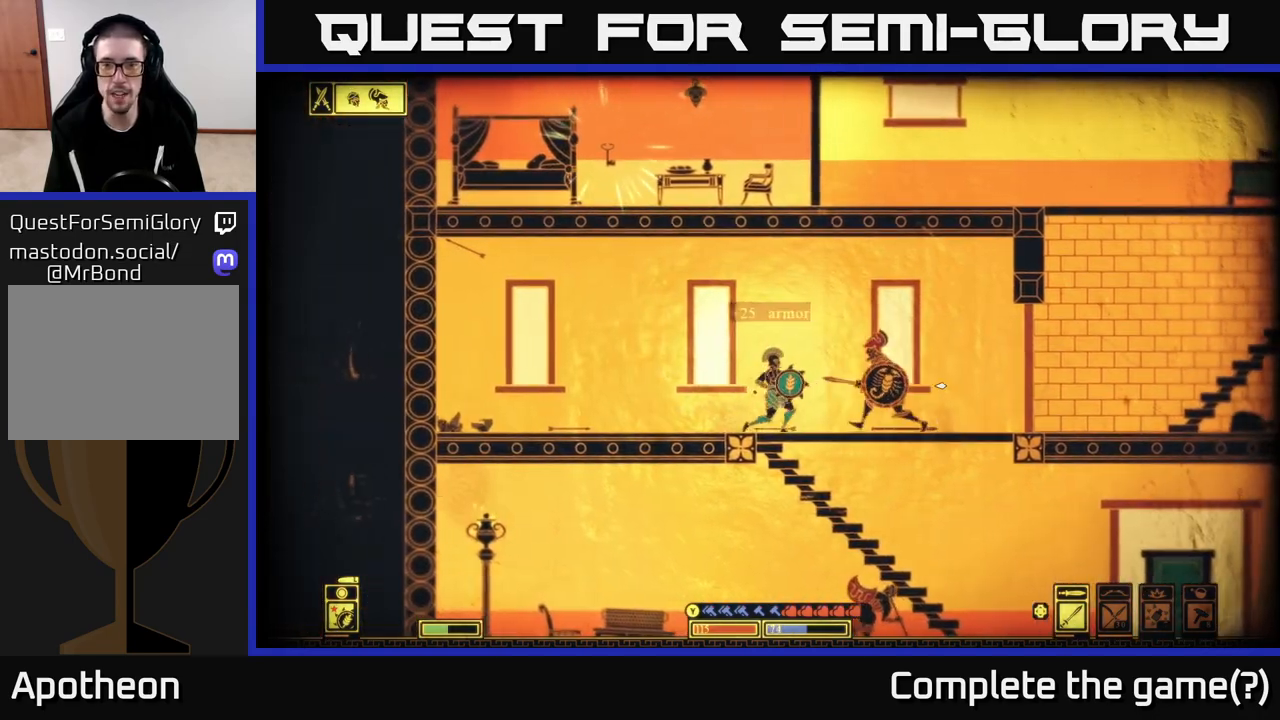
{"buttons": [], "left_stick": "center", "right_stick": "right", "events": [[217, "left_stick", "center"]]}
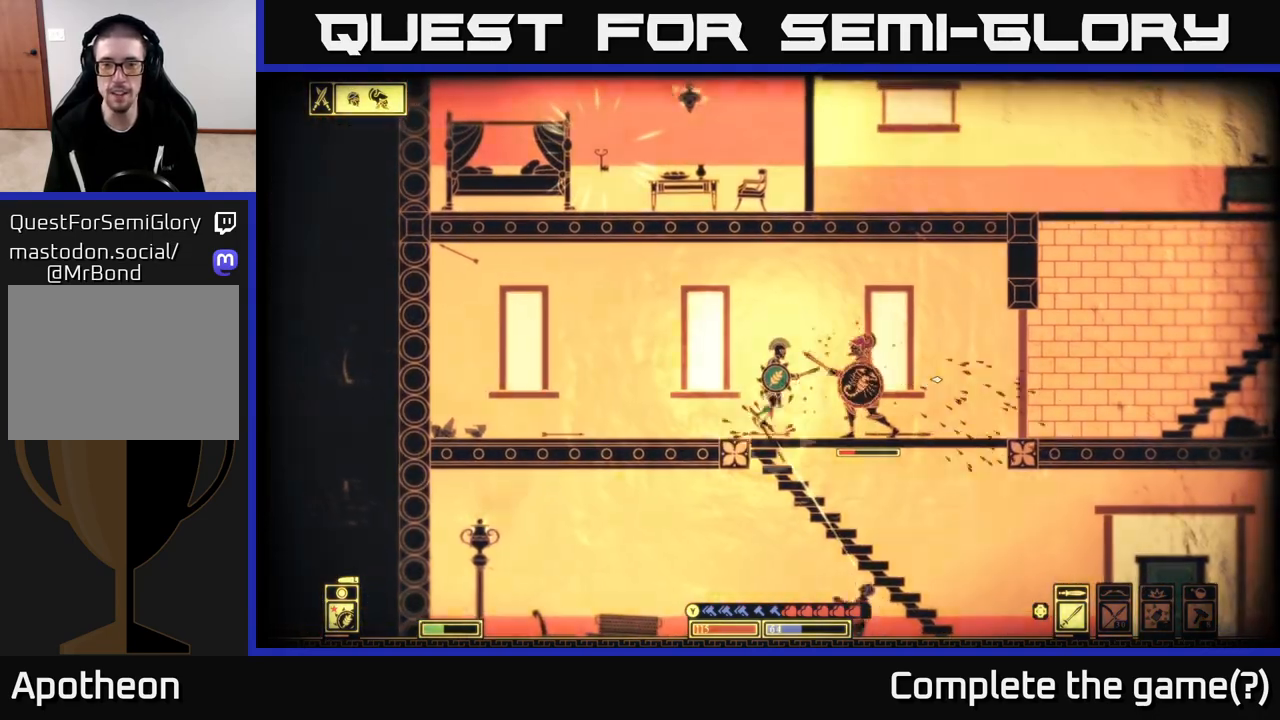
{"buttons": [], "left_stick": "center", "right_stick": "right", "events": [[50, "R2", "down"], [67, "left_stick", "right"], [150, "R2", "up"], [400, "left_stick", "center"]]}
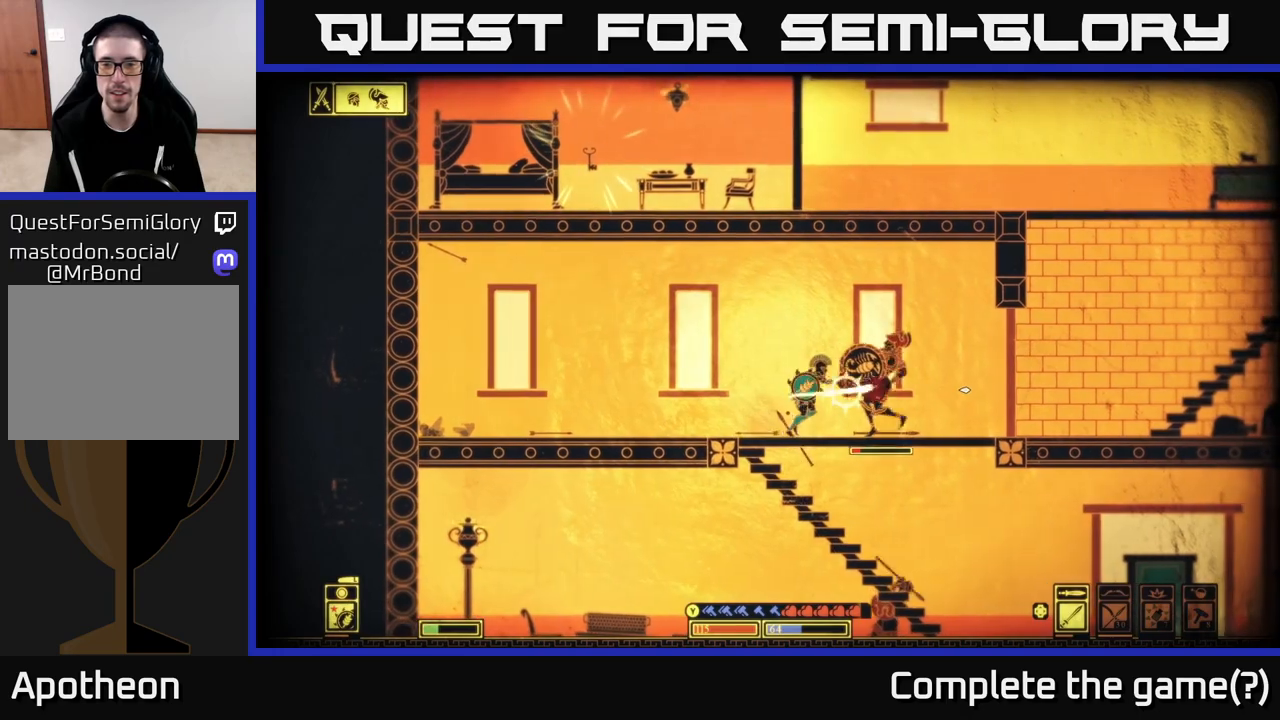
{"buttons": [], "left_stick": "right", "right_stick": "right", "events": [[317, "R2", "down"], [417, "R2", "up"], [467, "left_stick", "right"]]}
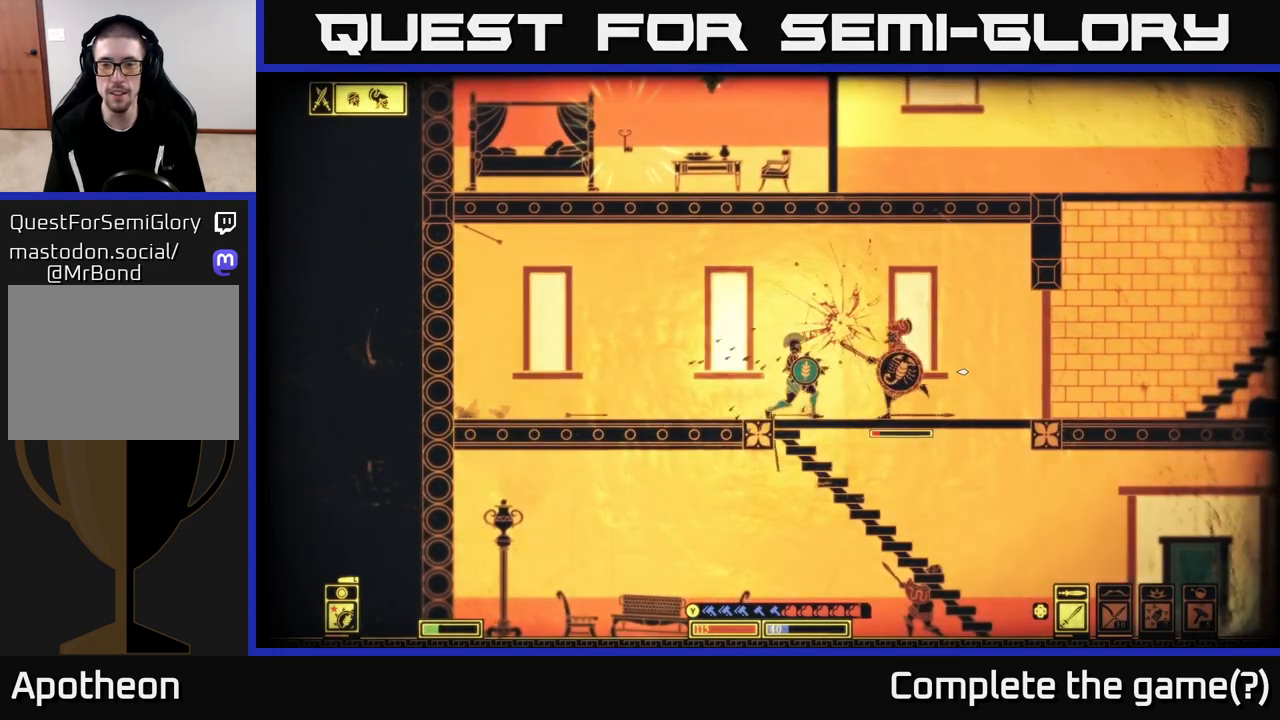
{"buttons": ["R2"], "left_stick": "right", "right_stick": "right", "events": [[467, "R2", "down"]]}
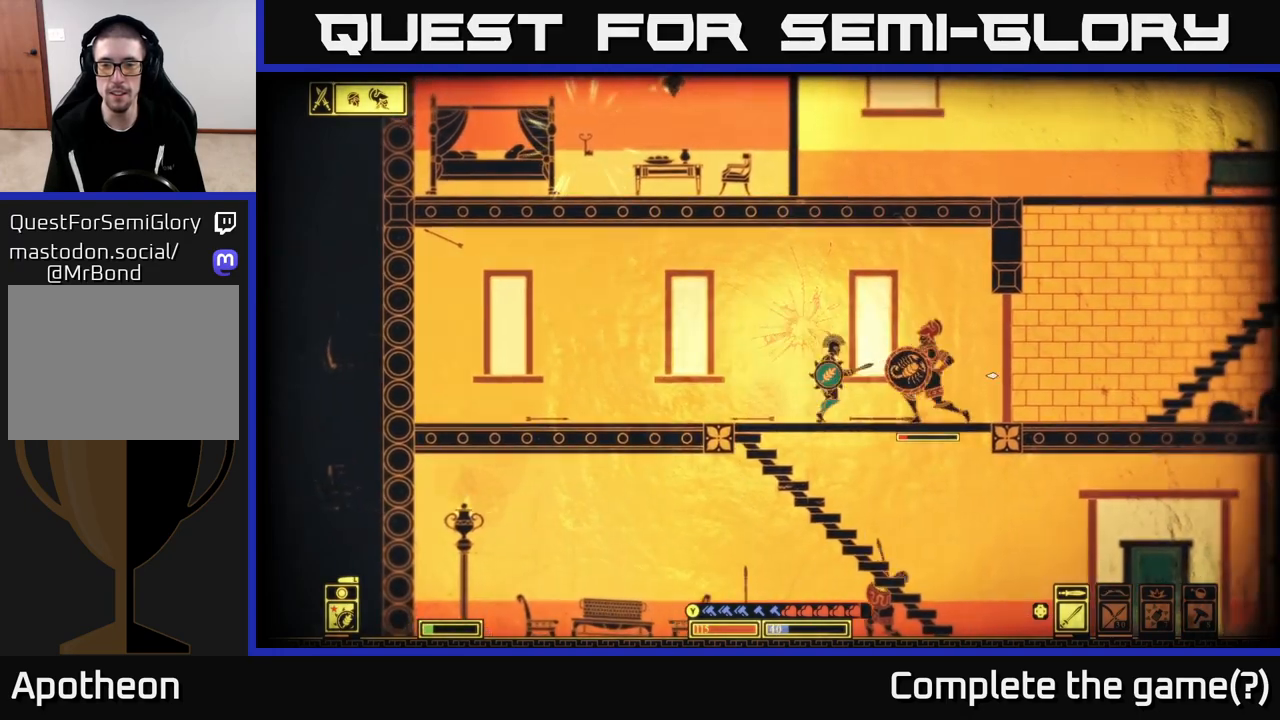
{"buttons": ["L2"], "left_stick": "left", "right_stick": "right", "events": [[67, "R2", "up"], [450, "left_stick", "left"], [500, "L2", "down"]]}
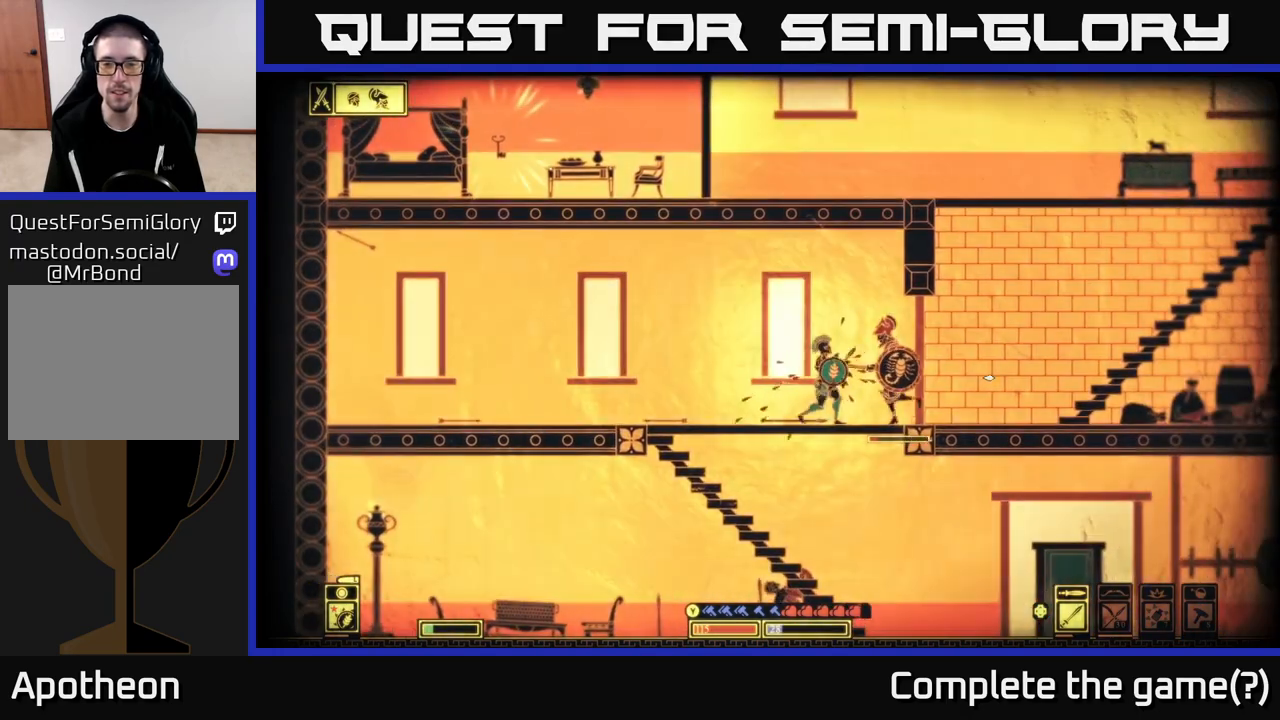
{"buttons": [], "left_stick": "left", "right_stick": "right", "events": [[150, "L2", "up"], [217, "left_stick", "center"], [350, "left_stick", "left"]]}
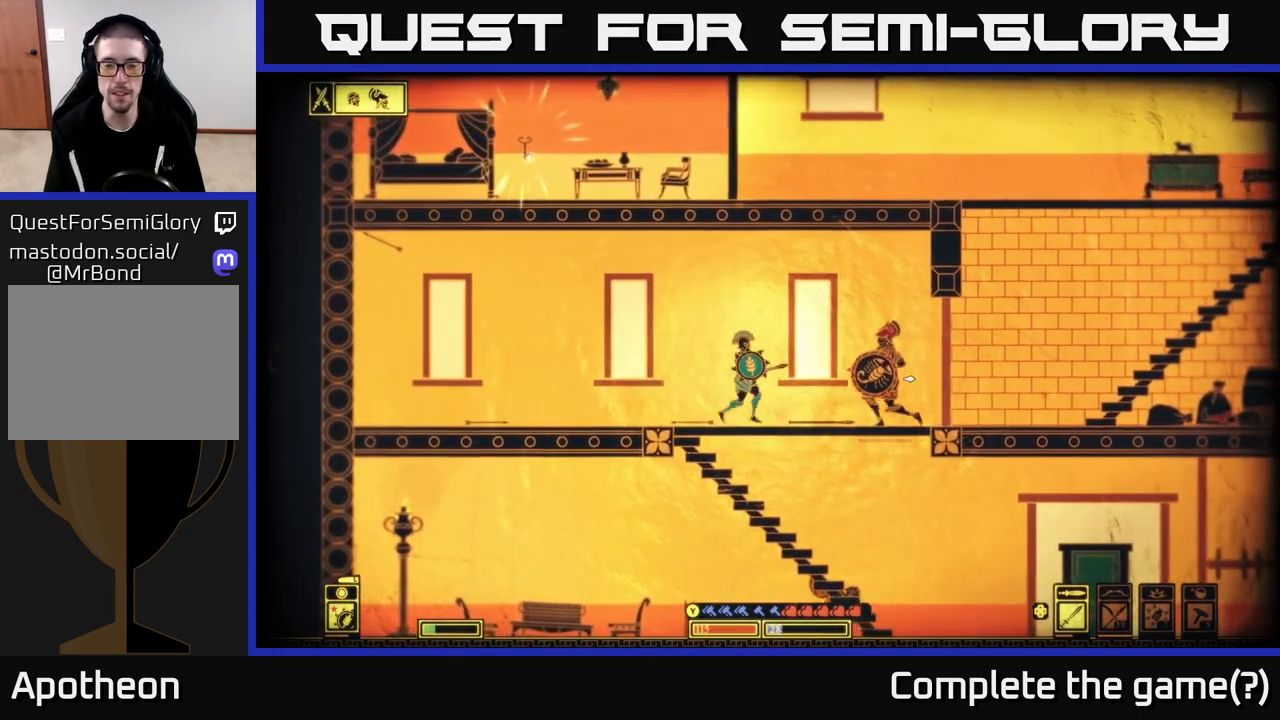
{"buttons": [], "left_stick": "center", "right_stick": "right", "events": [[17, "left_stick", "center"], [50, "right_stick", "center"], [67, "left_stick", "down-right"], [133, "left_stick", "right"], [200, "R2", "down"], [233, "right_stick", "right"], [333, "R2", "up"], [367, "left_stick", "center"]]}
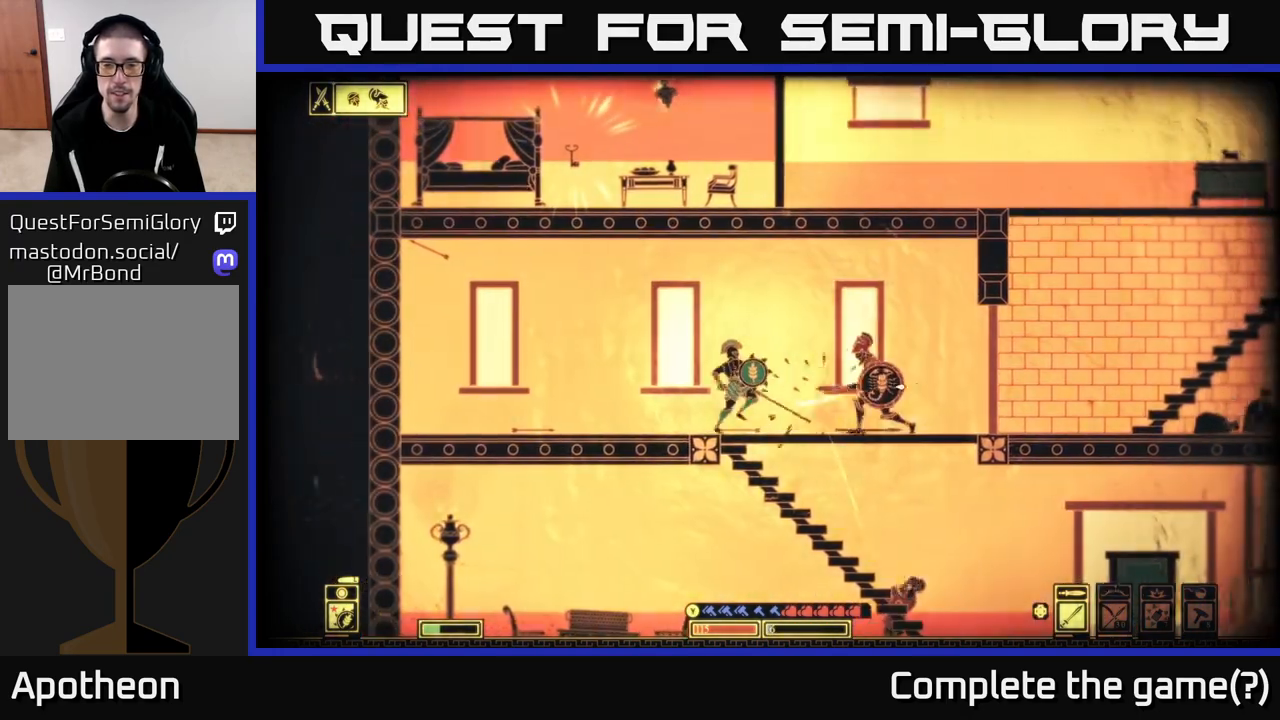
{"buttons": [], "left_stick": "center", "right_stick": "right", "events": [[133, "left_stick", "right"], [333, "R2", "down"], [450, "R2", "up"], [450, "left_stick", "center"]]}
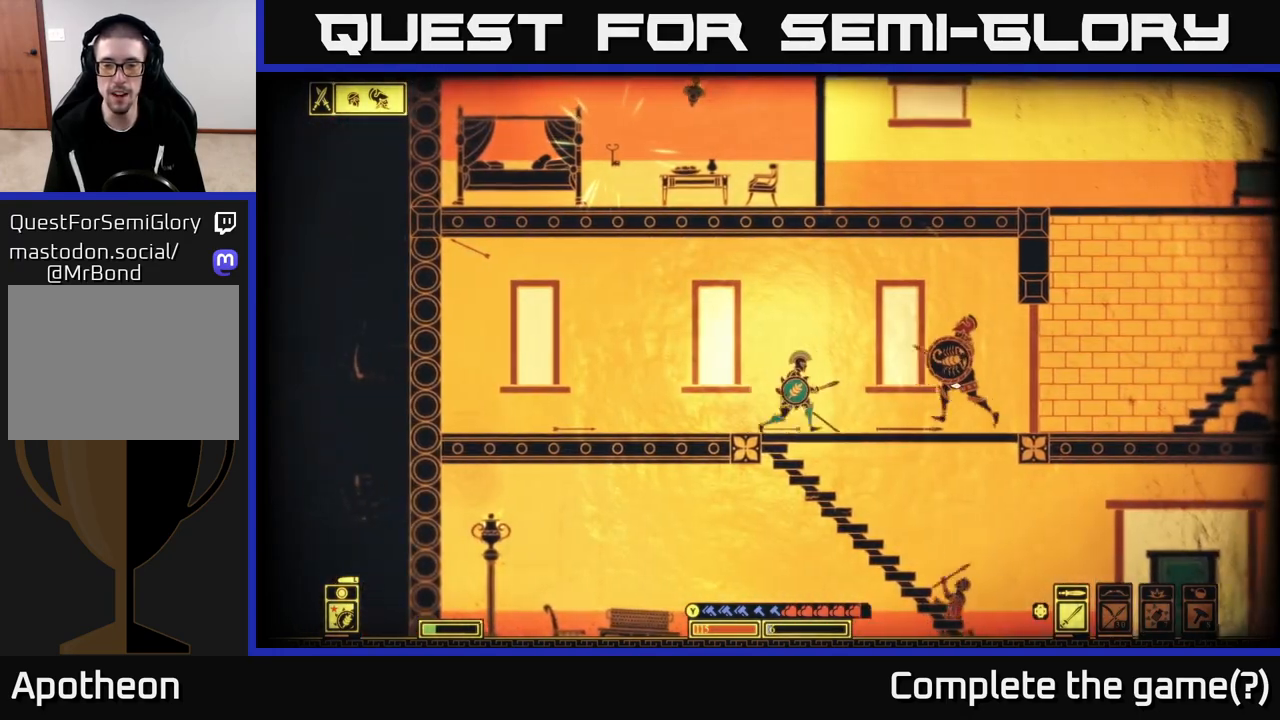
{"buttons": [], "left_stick": "left", "right_stick": "center", "events": [[33, "left_stick", "right"], [117, "left_stick", "left"], [167, "L2", "down"], [333, "L2", "up"], [400, "right_stick", "center"]]}
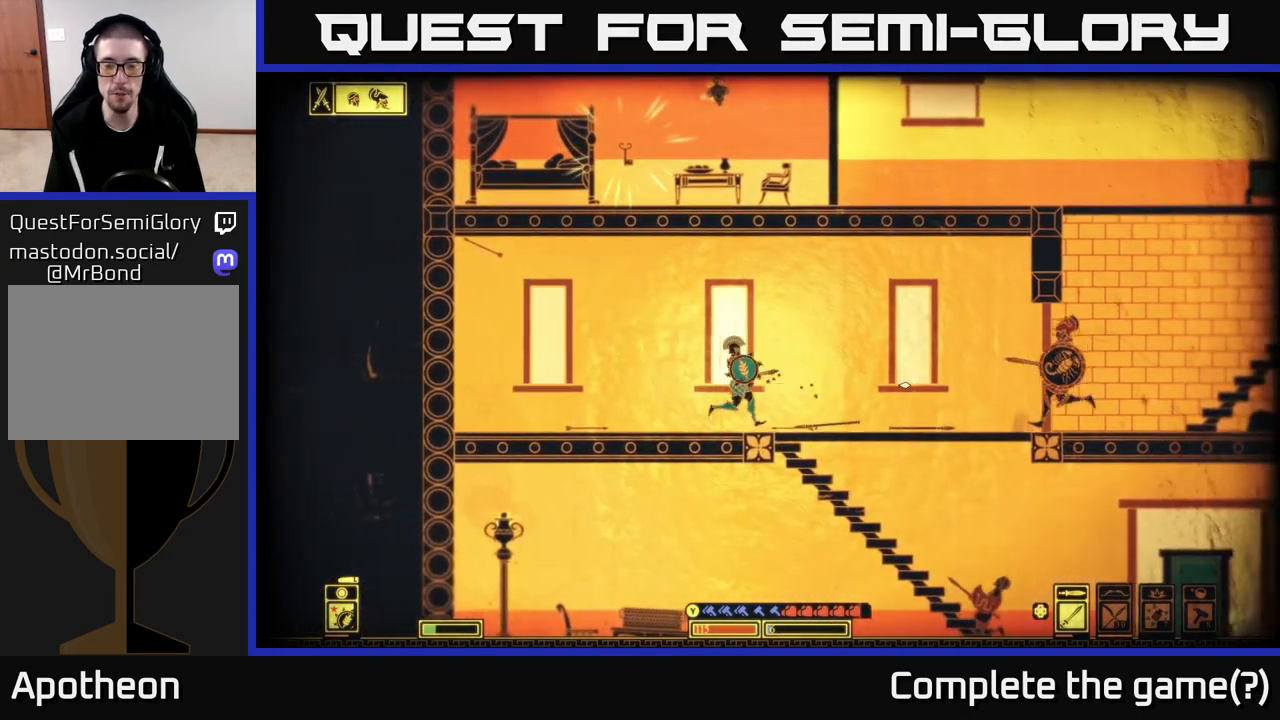
{"buttons": [], "left_stick": "left", "right_stick": "right", "events": [[350, "right_stick", "right"]]}
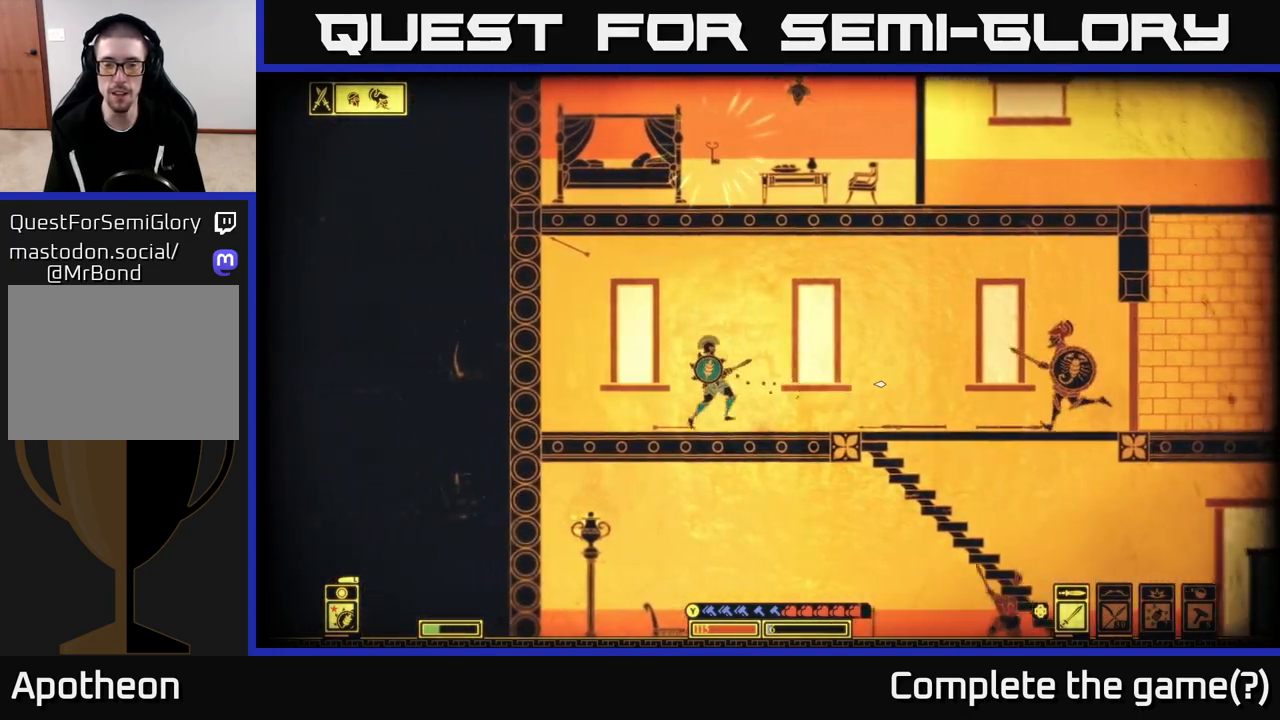
{"buttons": [], "left_stick": "left", "right_stick": "right", "events": []}
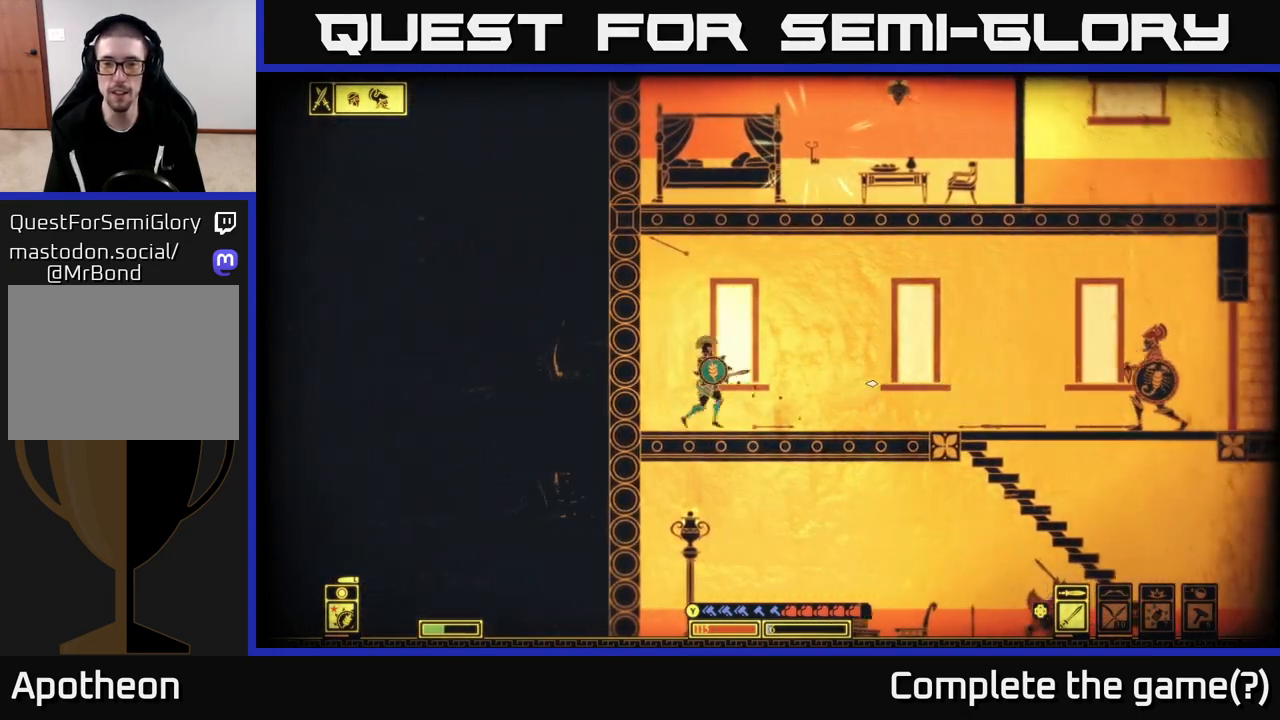
{"buttons": [], "left_stick": "center", "right_stick": "up-right", "events": [[33, "left_stick", "center"], [300, "left_stick", "down"], [400, "left_stick", "center"], [400, "right_stick", "up-right"]]}
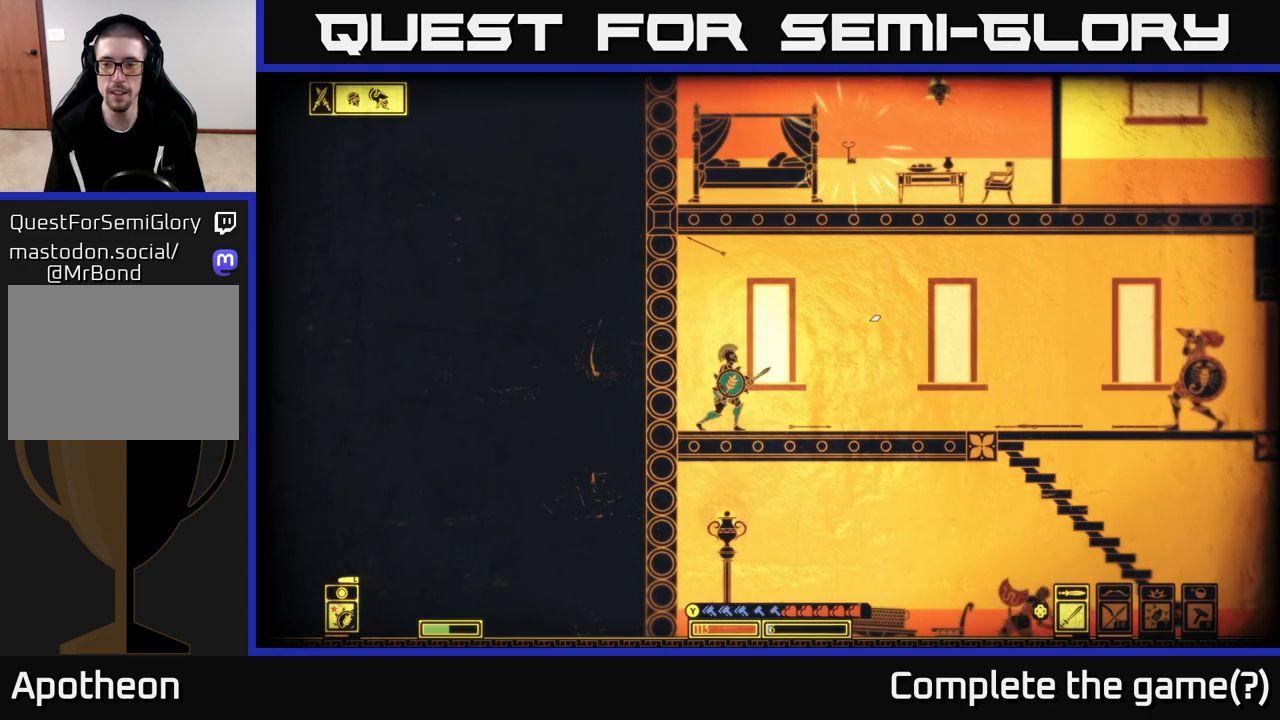
{"buttons": ["R2"], "left_stick": "right", "right_stick": "right", "events": [[150, "DPAD_RIGHT", "down"], [200, "DPAD_RIGHT", "up"], [233, "right_stick", "right"], [400, "R2", "down"], [400, "left_stick", "right"]]}
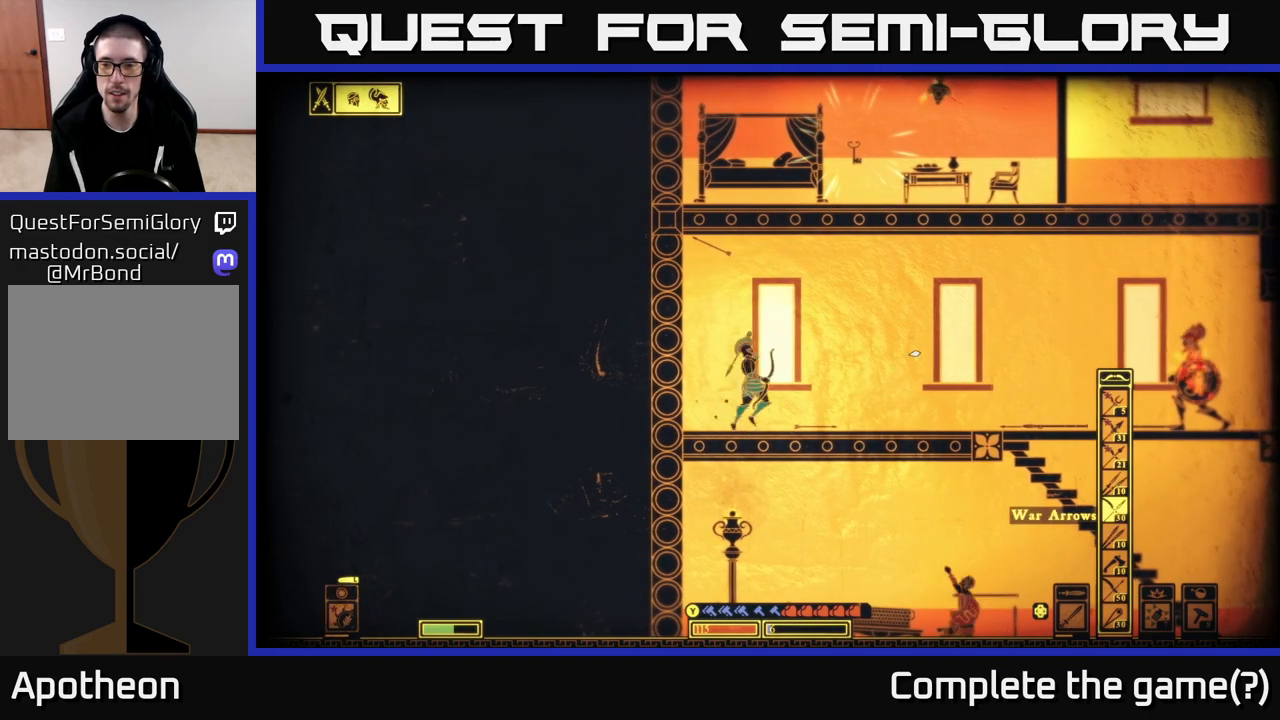
{"buttons": ["R2"], "left_stick": "center", "right_stick": "right", "events": [[167, "left_stick", "center"]]}
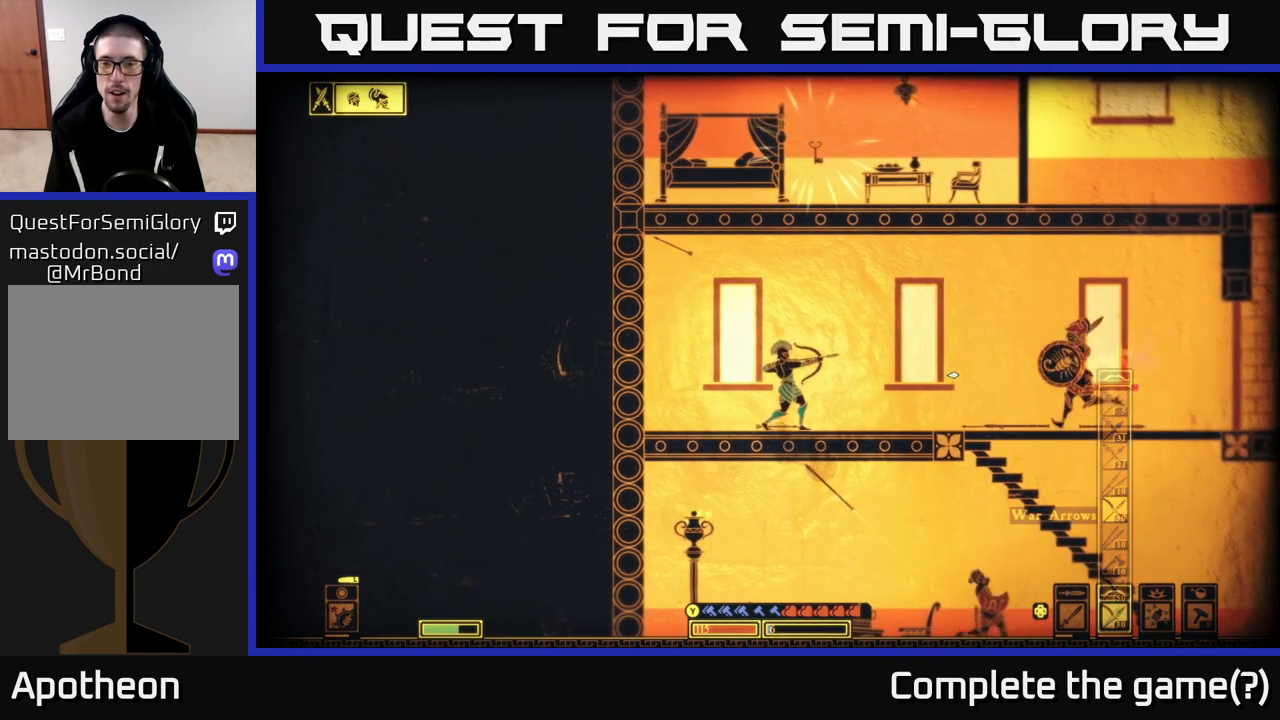
{"buttons": [], "left_stick": "center", "right_stick": "right", "events": [[67, "R2", "up"], [183, "left_stick", "left"], [400, "left_stick", "center"]]}
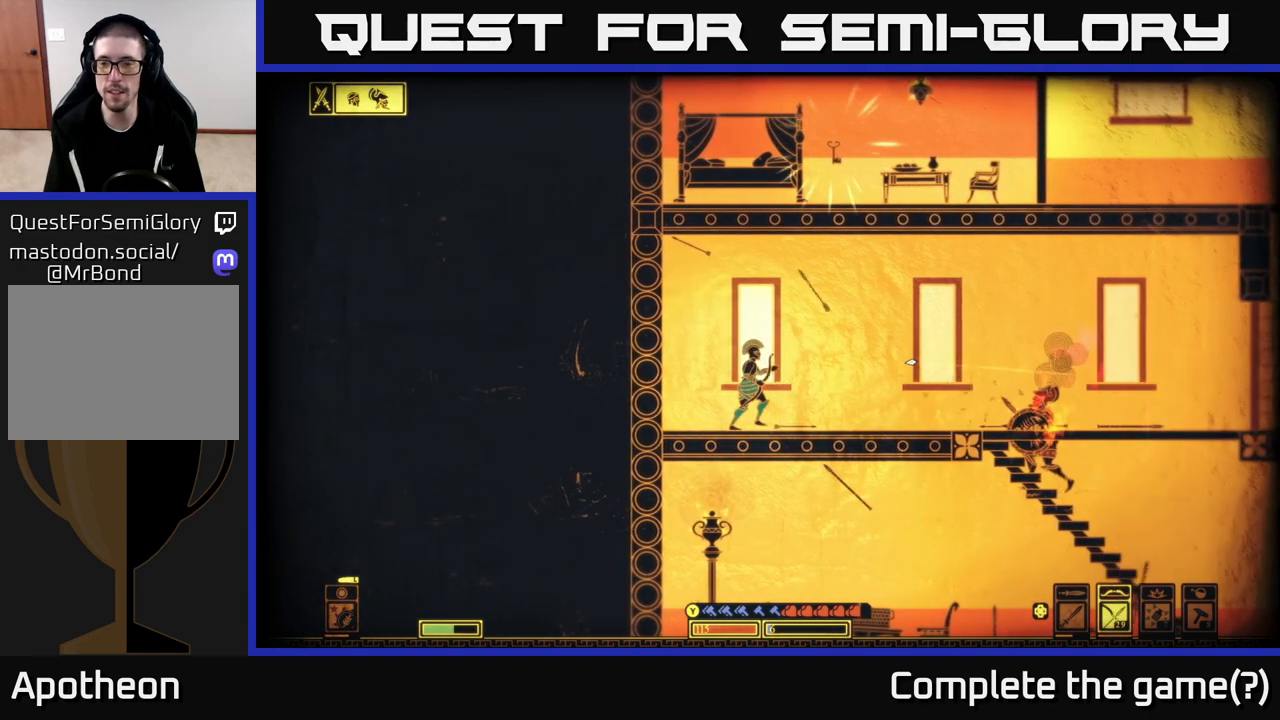
{"buttons": ["R2"], "left_stick": "right", "right_stick": "right", "events": [[133, "left_stick", "left"], [300, "left_stick", "center"], [367, "R2", "down"], [383, "left_stick", "right"]]}
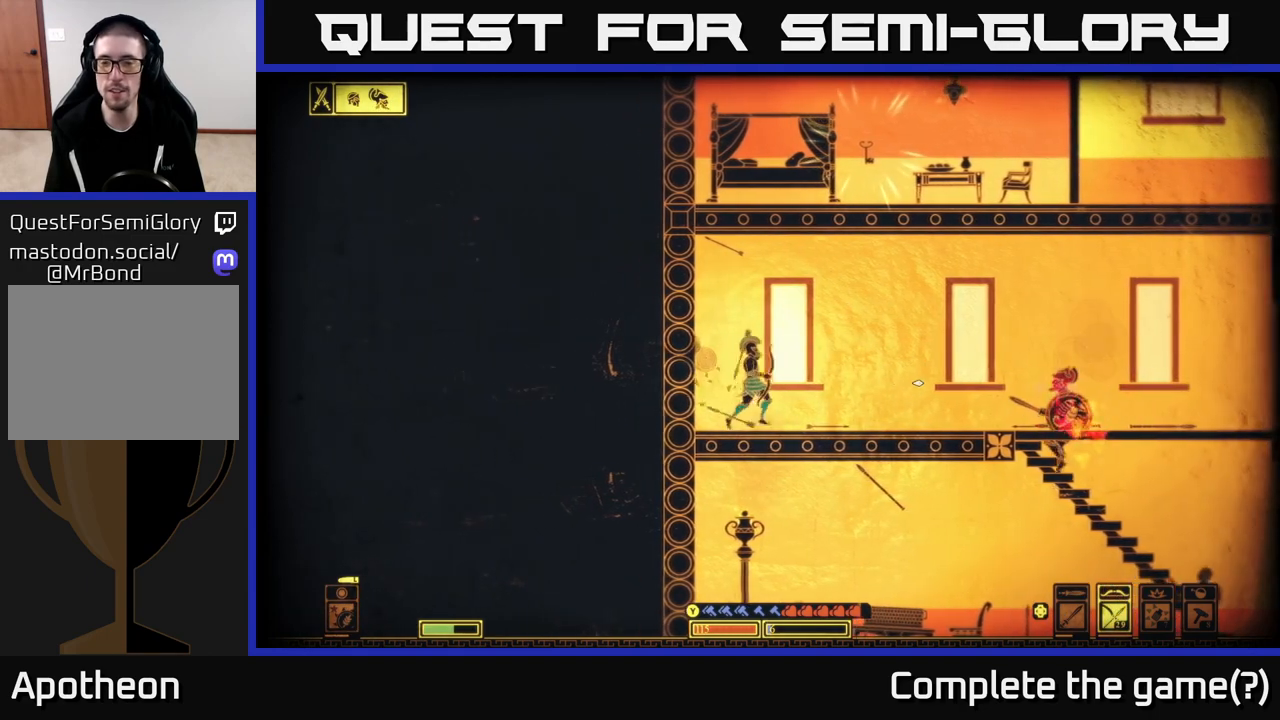
{"buttons": [], "left_stick": "center", "right_stick": "right", "events": [[100, "left_stick", "center"], [500, "R2", "up"]]}
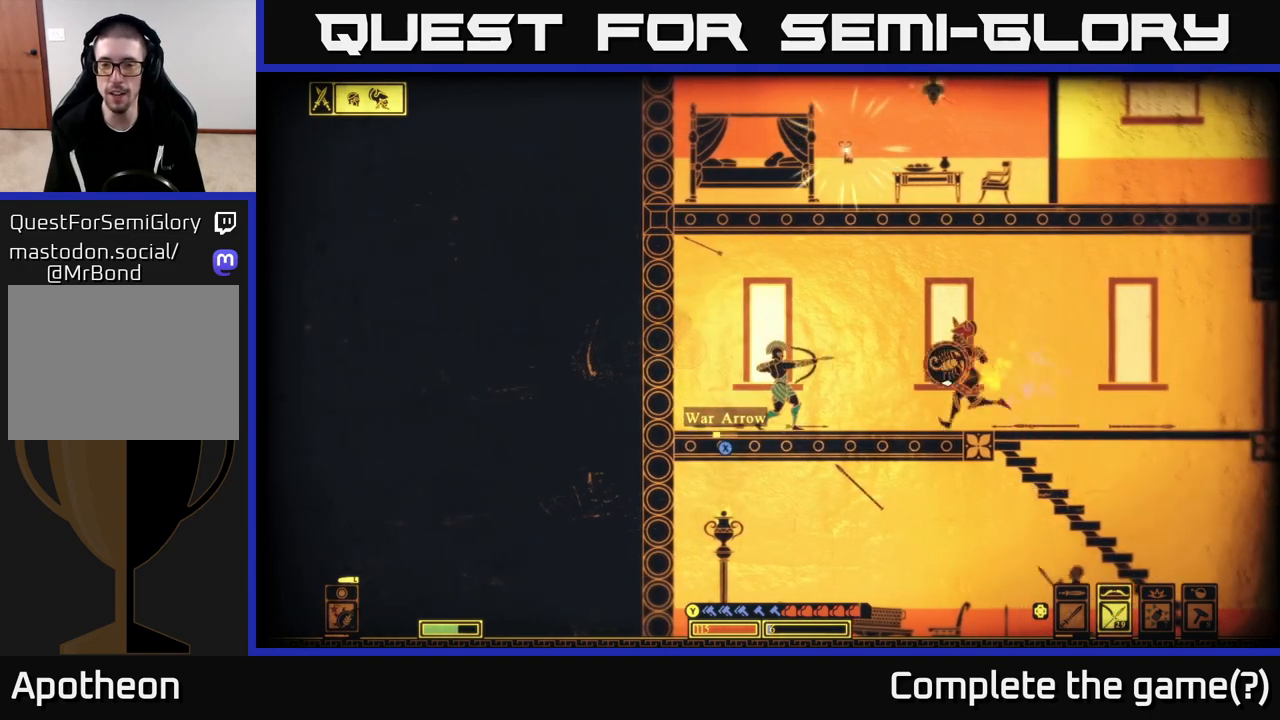
{"buttons": [], "left_stick": "left", "right_stick": "center", "events": [[67, "left_stick", "left"], [233, "left_stick", "center"], [300, "left_stick", "right"], [450, "left_stick", "left"], [450, "right_stick", "center"]]}
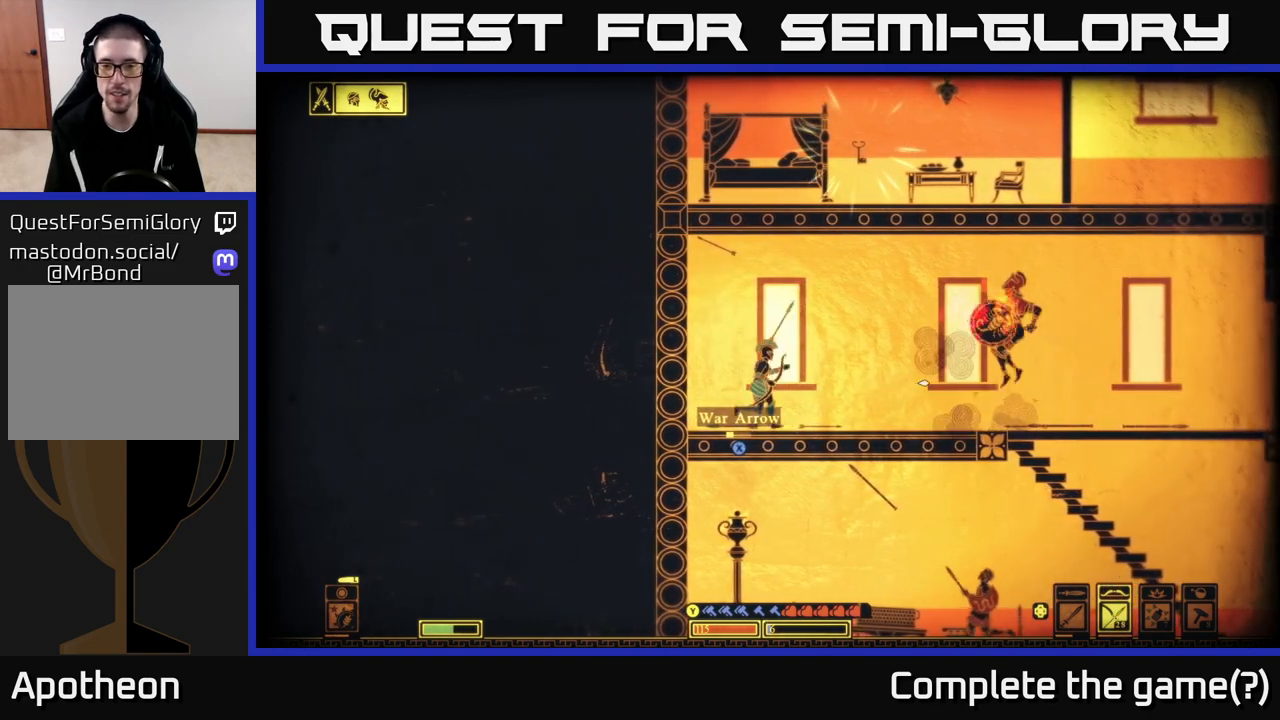
{"buttons": [], "left_stick": "center", "right_stick": "right", "events": [[67, "X", "down"], [67, "left_stick", "center"], [133, "left_stick", "right"], [167, "X", "up"], [450, "left_stick", "center"], [500, "right_stick", "right"]]}
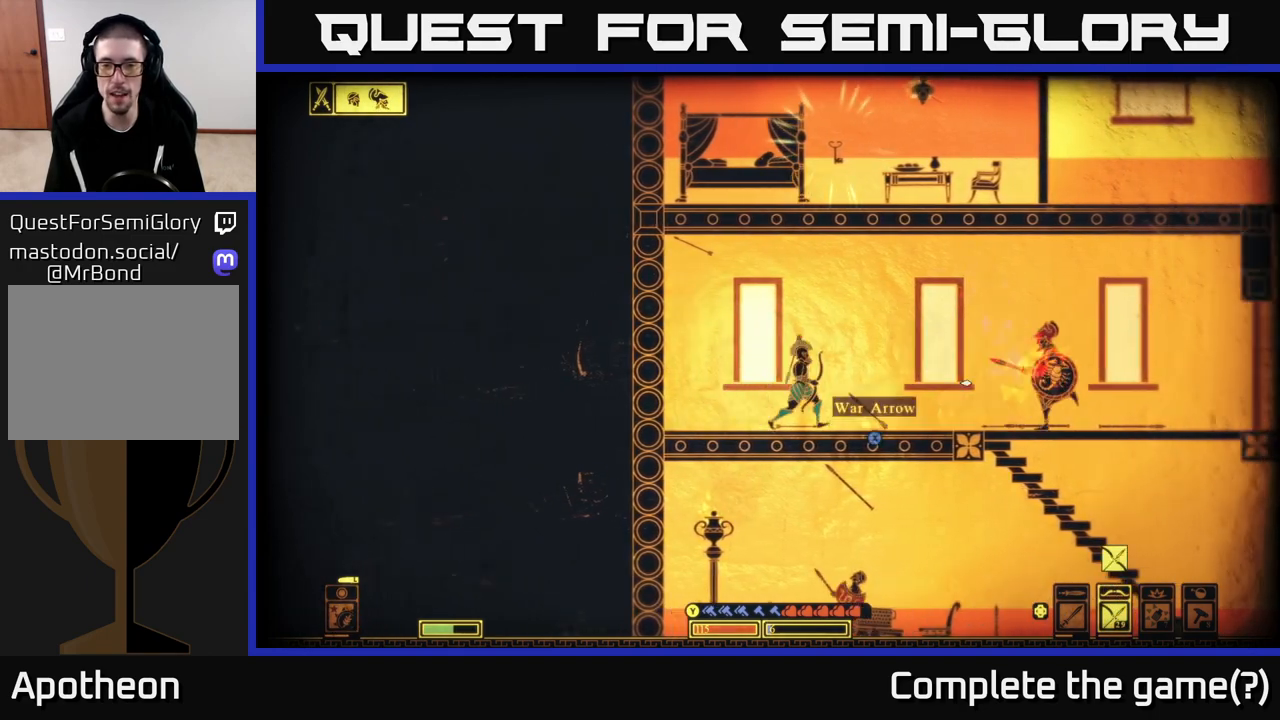
{"buttons": [], "left_stick": "right", "right_stick": "right", "events": [[83, "DPAD_LEFT", "down"], [167, "DPAD_LEFT", "up"], [317, "left_stick", "up-right"], [383, "left_stick", "right"]]}
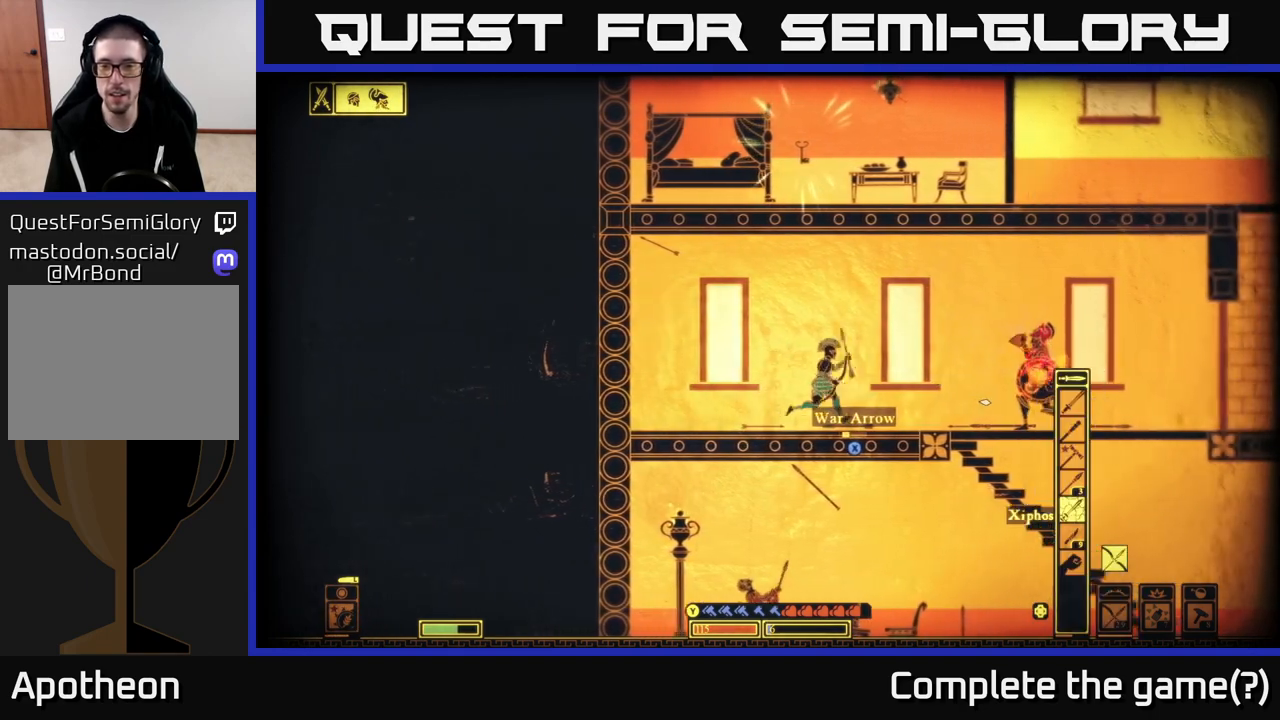
{"buttons": [], "left_stick": "center", "right_stick": "right", "events": [[150, "left_stick", "center"], [267, "DPAD_LEFT", "down"], [350, "DPAD_LEFT", "up"]]}
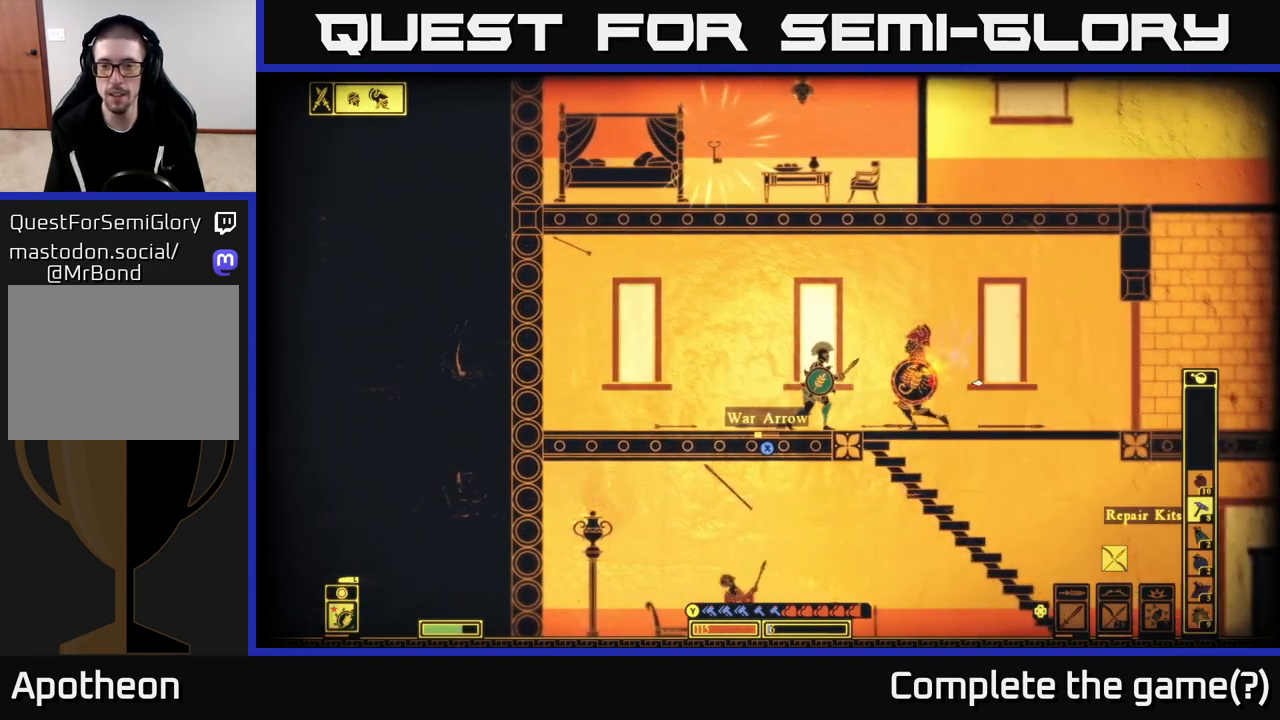
{"buttons": [], "left_stick": "center", "right_stick": "right", "events": [[333, "R2", "down"], [417, "R2", "up"]]}
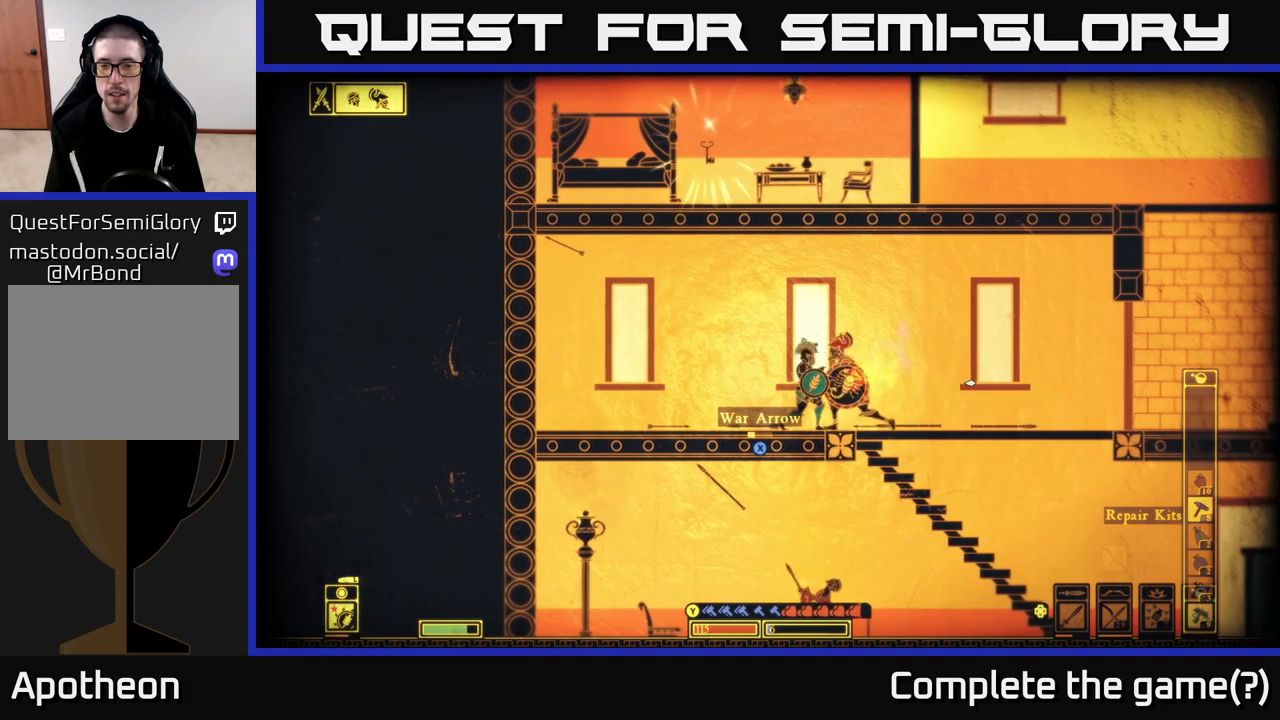
{"buttons": [], "left_stick": "left", "right_stick": "right", "events": [[50, "left_stick", "left"]]}
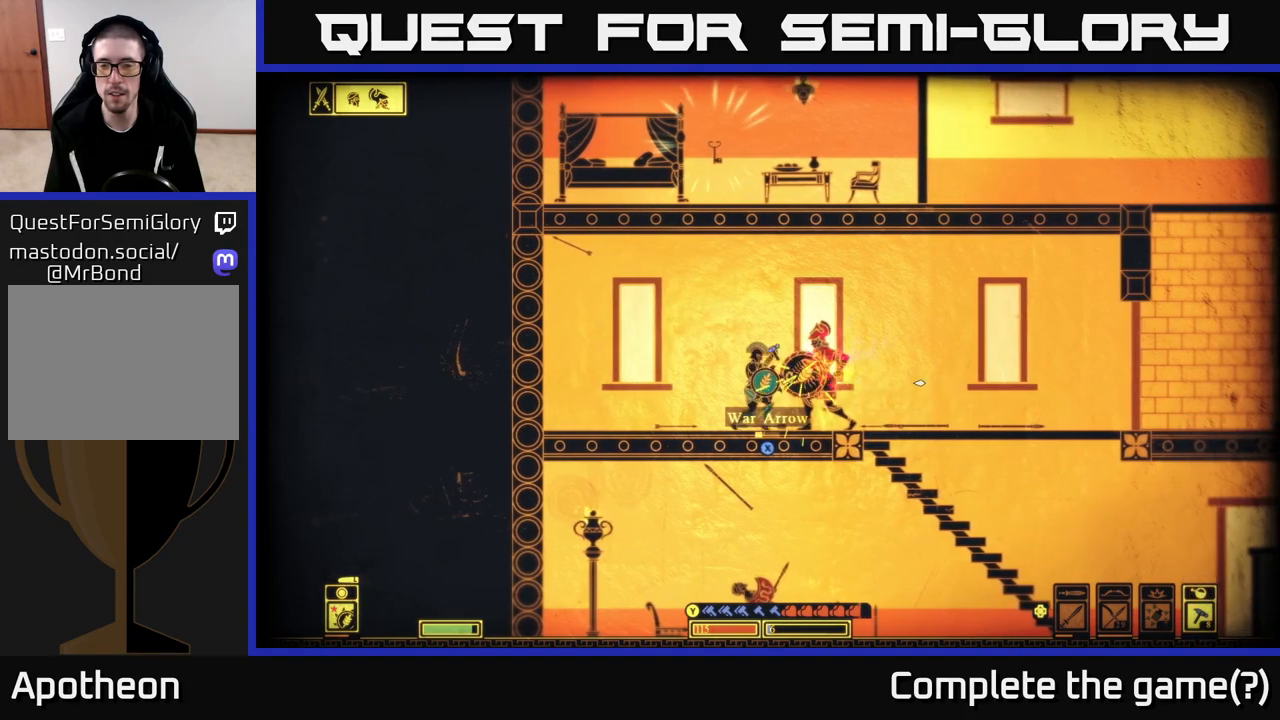
{"buttons": [], "left_stick": "left", "right_stick": "right", "events": []}
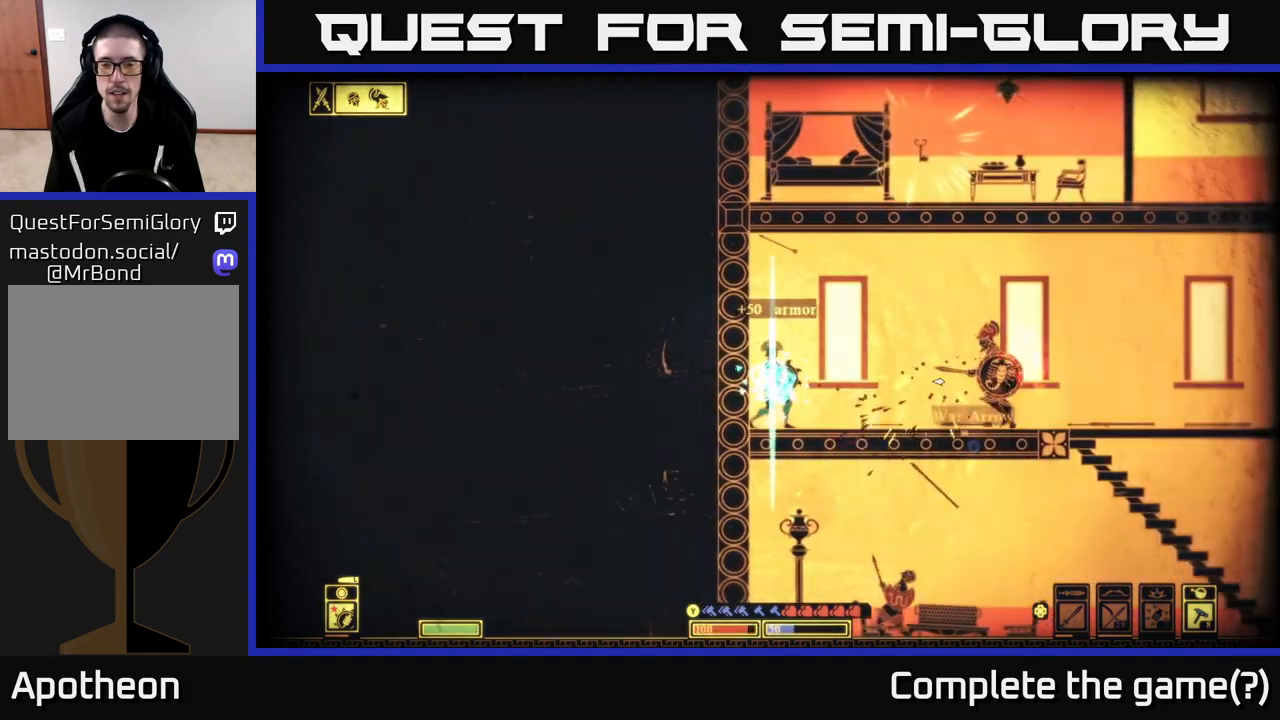
{"buttons": ["DPAD_LEFT"], "left_stick": "center", "right_stick": "right", "events": [[150, "left_stick", "center"], [450, "DPAD_LEFT", "down"]]}
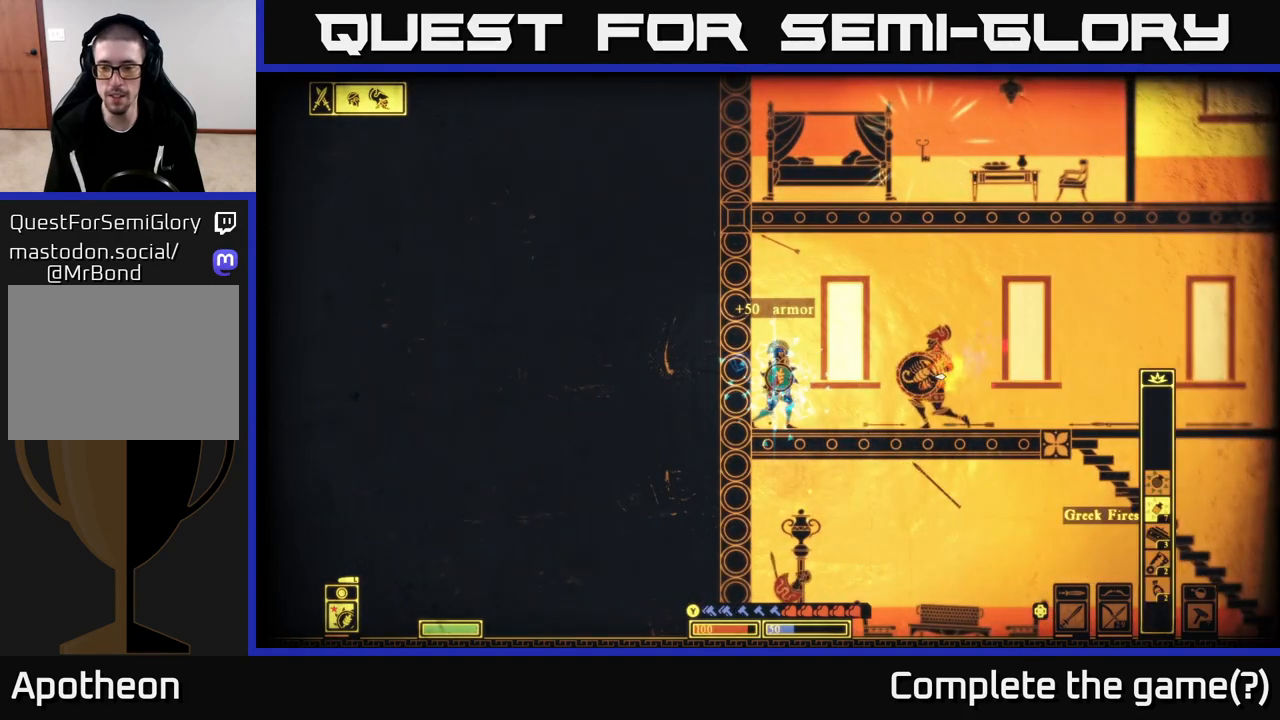
{"buttons": [], "left_stick": "center", "right_stick": "right", "events": [[50, "DPAD_LEFT", "up"], [183, "DPAD_LEFT", "down"], [267, "DPAD_LEFT", "up"], [350, "DPAD_LEFT", "down"], [450, "DPAD_LEFT", "up"]]}
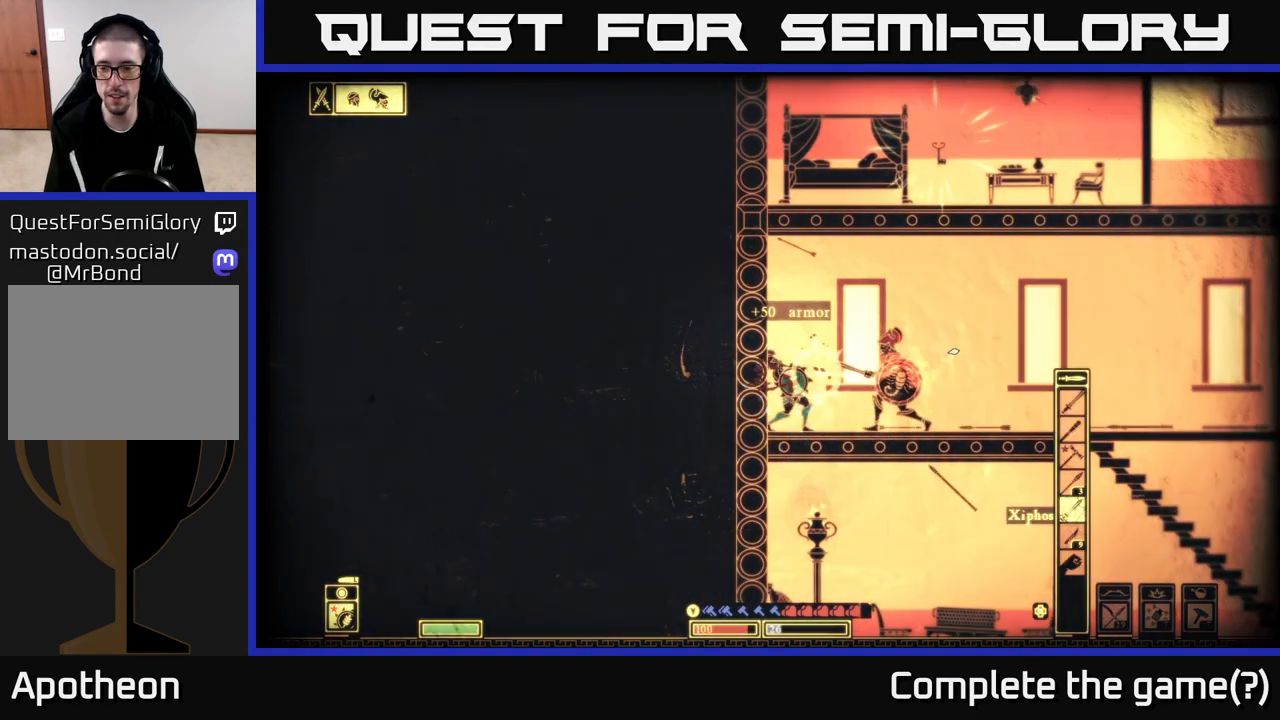
{"buttons": [], "left_stick": "right", "right_stick": "right", "events": [[67, "R2", "down"], [167, "R2", "up"], [433, "left_stick", "right"]]}
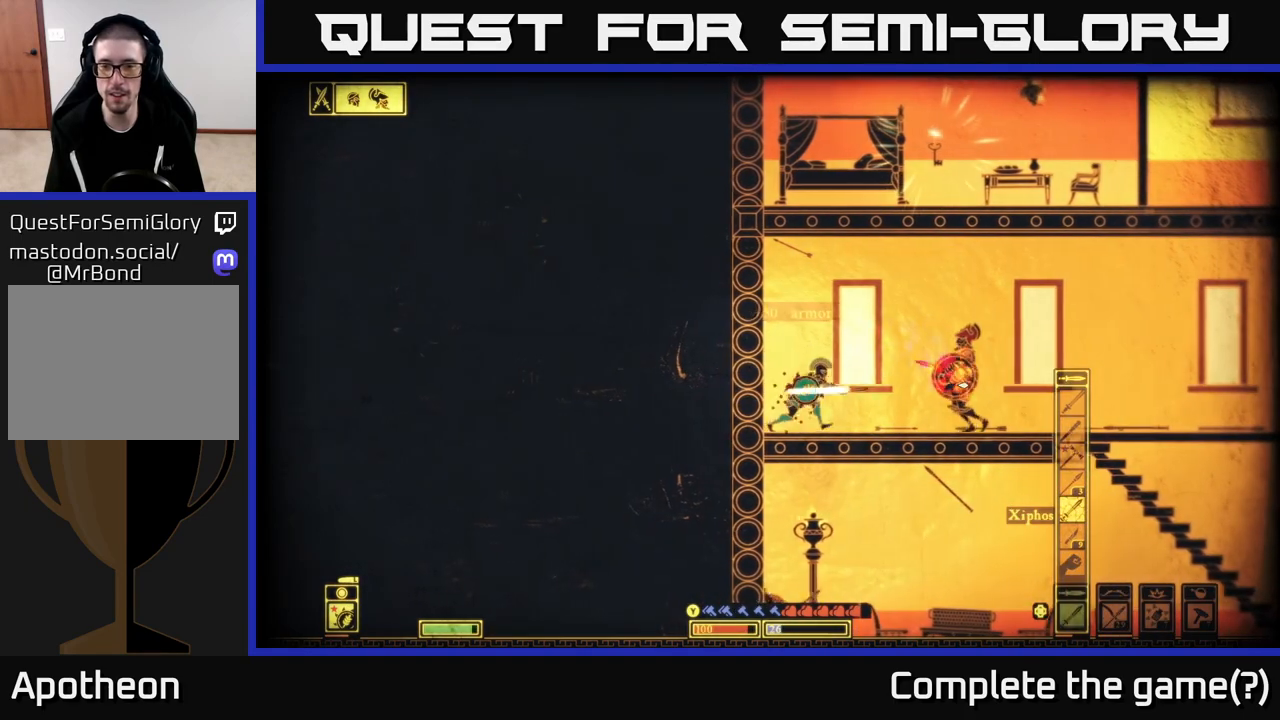
{"buttons": [], "left_stick": "right", "right_stick": "right", "events": [[400, "R2", "down"], [500, "R2", "up"]]}
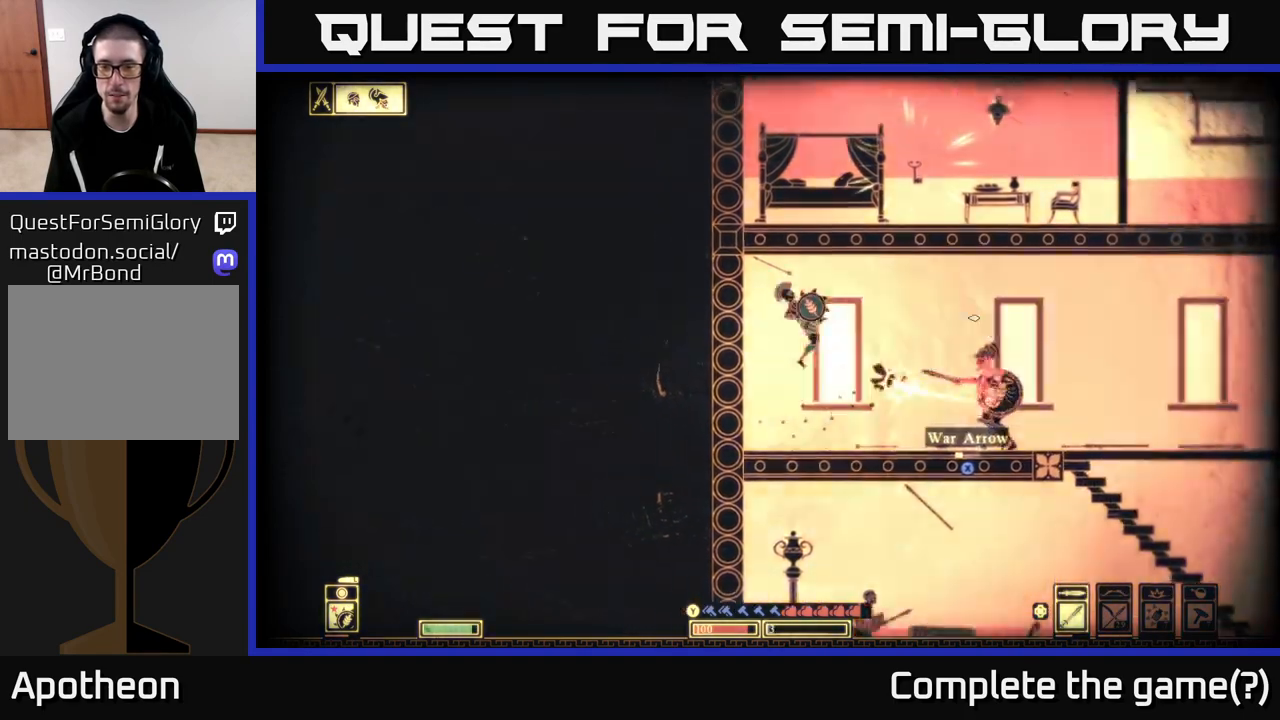
{"buttons": [], "left_stick": "right", "right_stick": "center", "events": [[450, "right_stick", "center"]]}